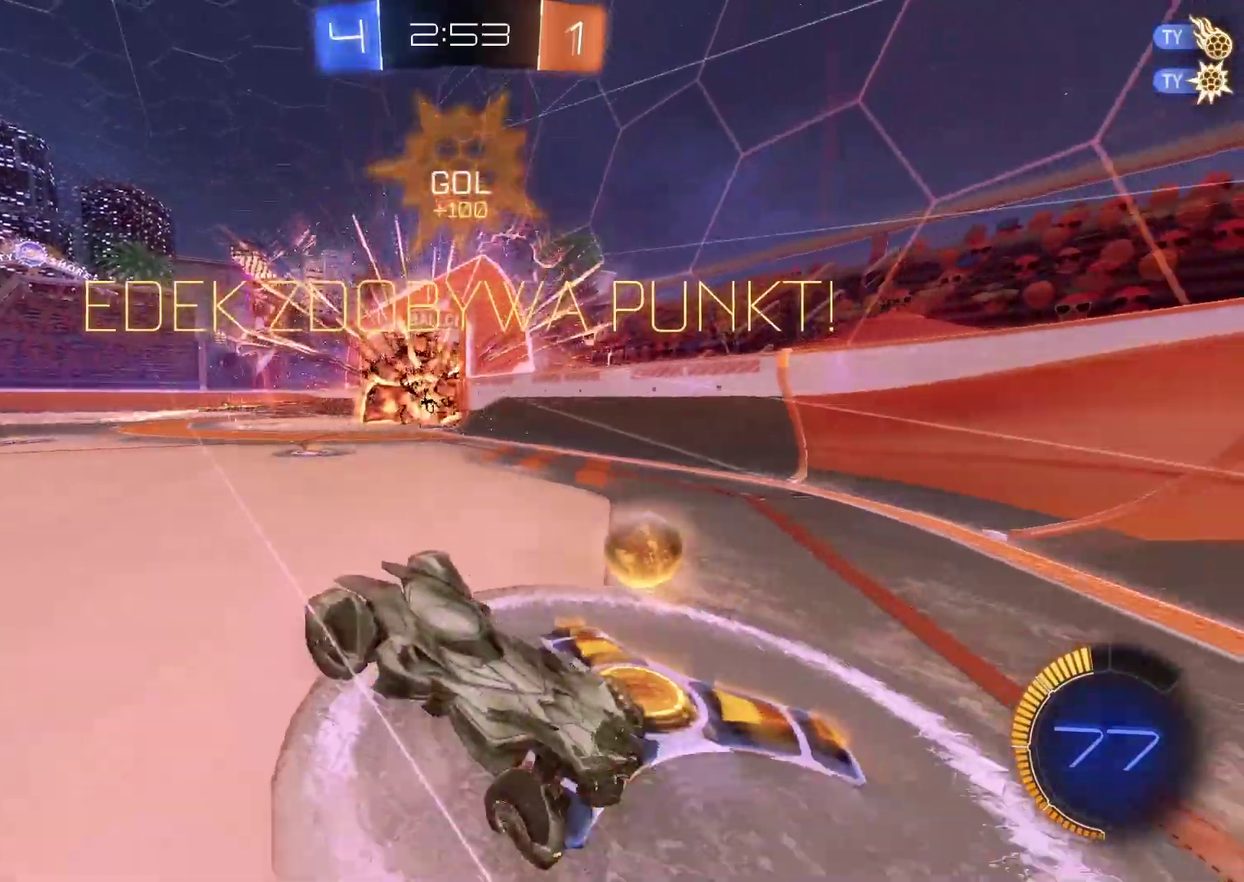
Gameplay with a controller (PlayStation layout); each line is a JSON object with the inputs held at the frame after it. "events" lists button and stick changes between this image and that frame as [ms after this image, input, new state], when the widget could be followed in between. Not read: L1 R1 right_stick.
{"buttons": ["CIRCLE", "R2"], "left_stick": "center", "events": [[183, "left_stick", "center"], [467, "CIRCLE", "down"]]}
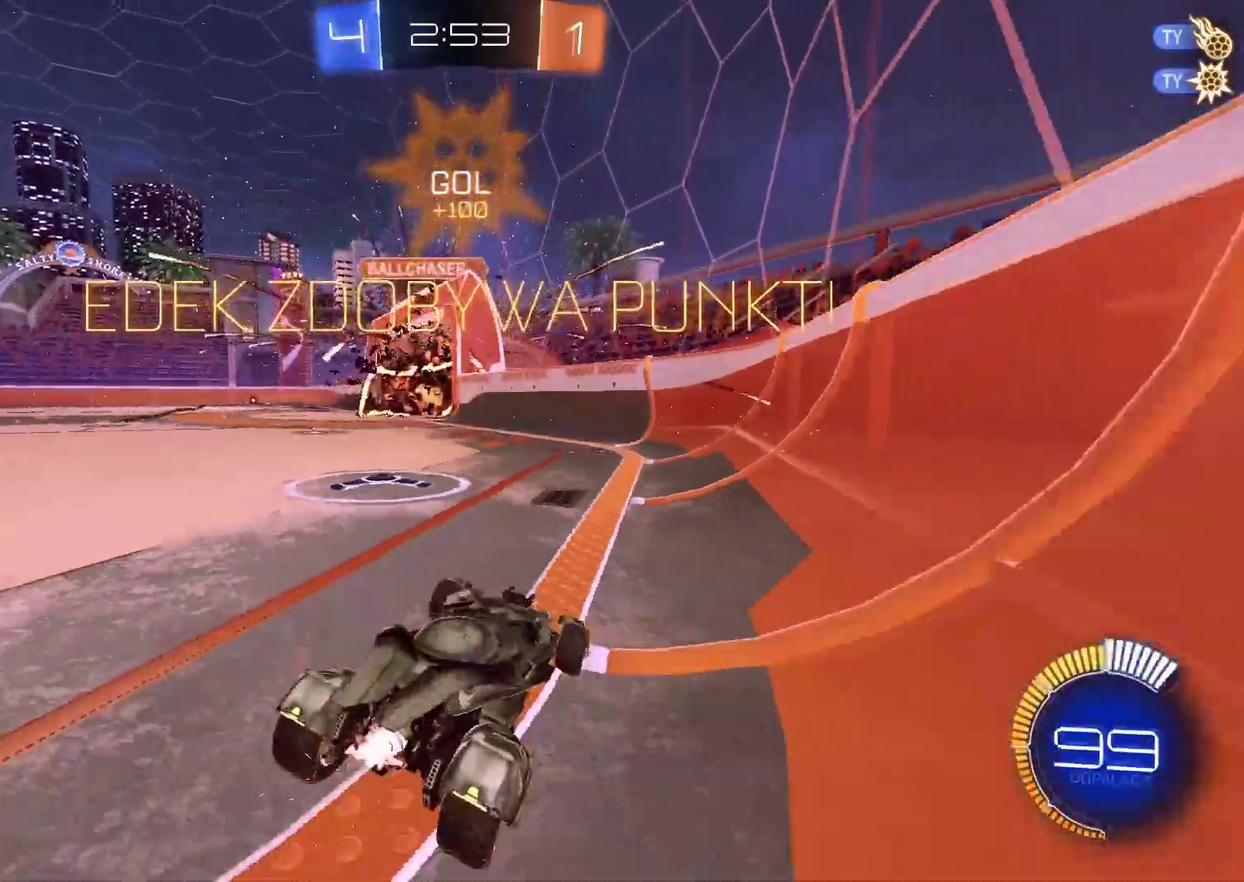
{"buttons": ["CIRCLE", "R2"], "left_stick": "left", "events": [[117, "left_stick", "left"], [233, "TRIANGLE", "down"], [417, "TRIANGLE", "up"]]}
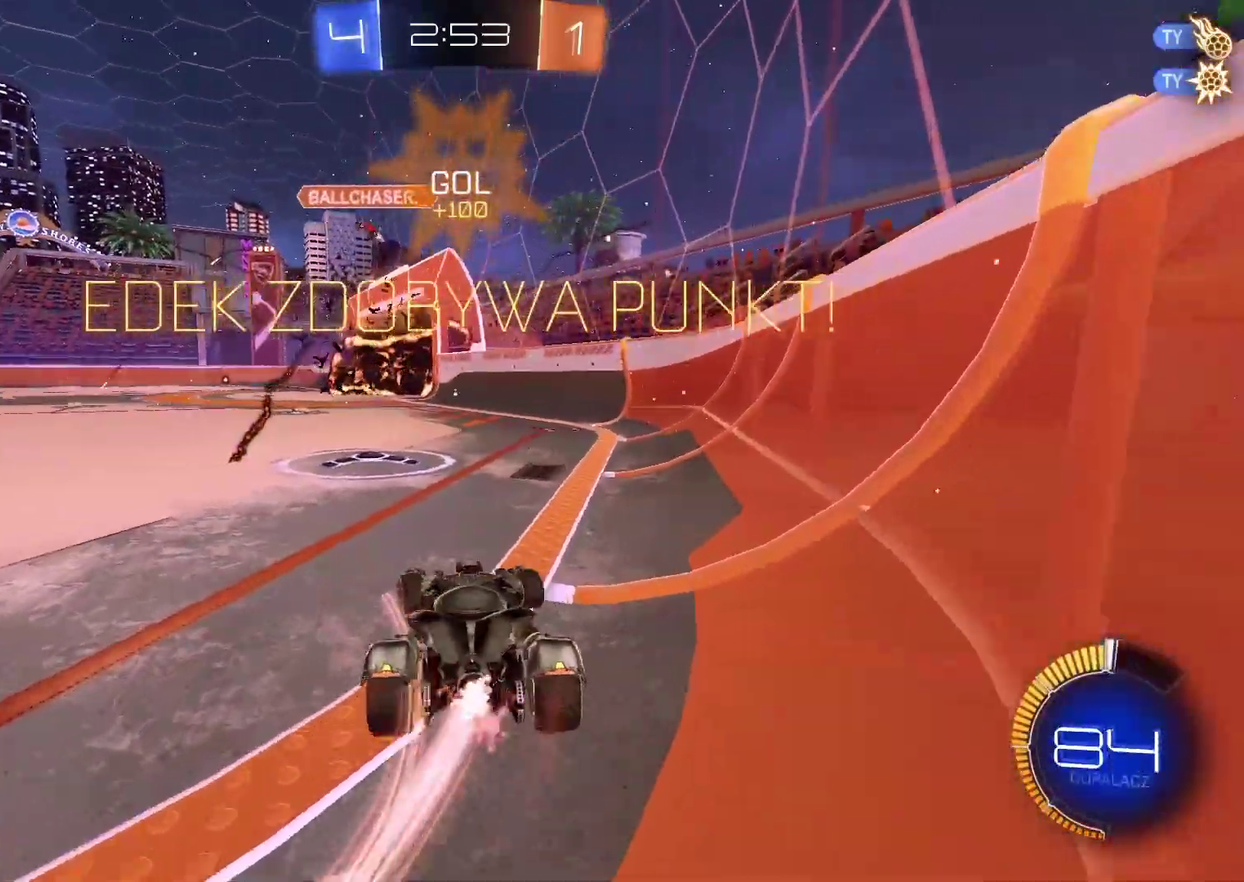
{"buttons": ["CIRCLE", "R2"], "left_stick": "up", "events": [[83, "left_stick", "center"], [483, "left_stick", "up"]]}
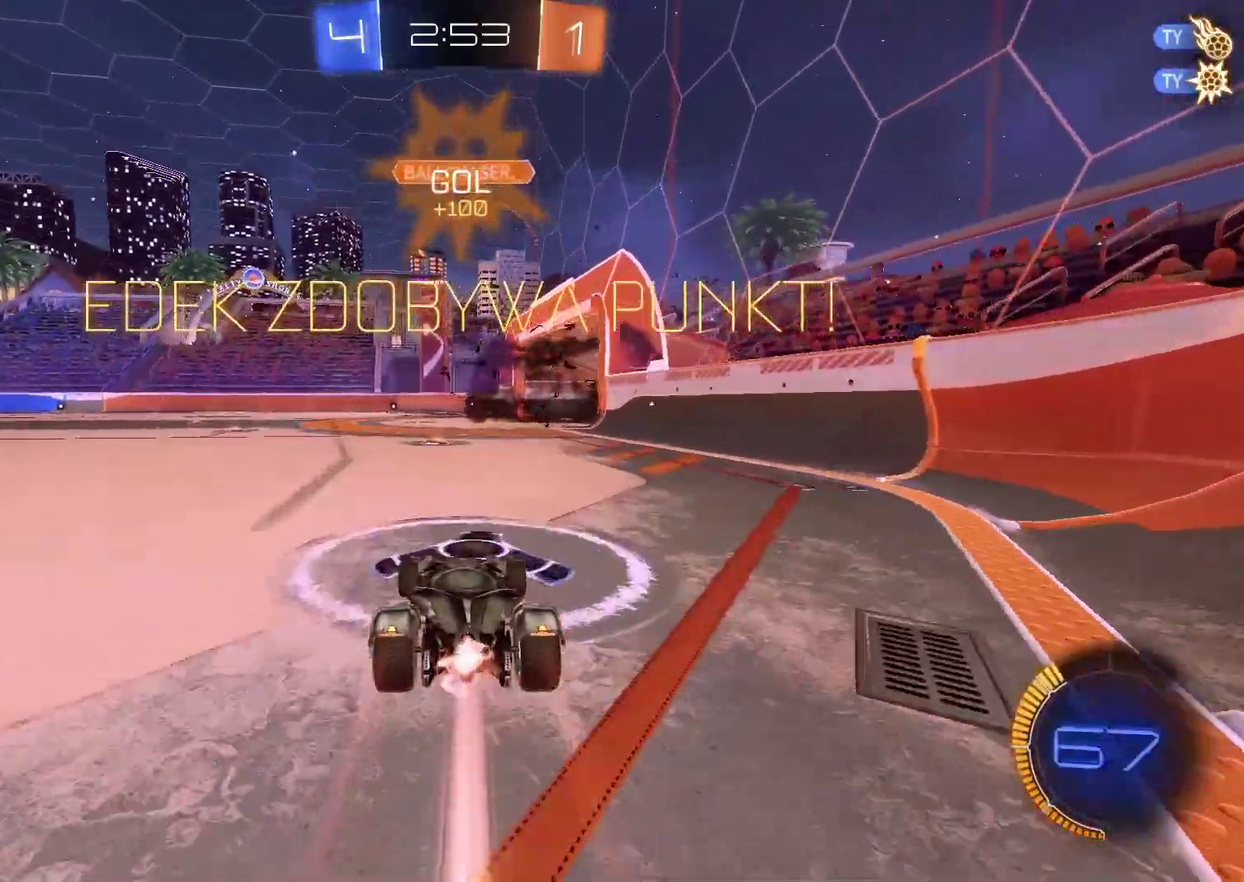
{"buttons": ["R2"], "left_stick": "center", "events": [[50, "CROSS", "down"], [167, "CROSS", "up"], [250, "CROSS", "down"], [367, "CROSS", "up"], [400, "CIRCLE", "up"], [450, "left_stick", "center"]]}
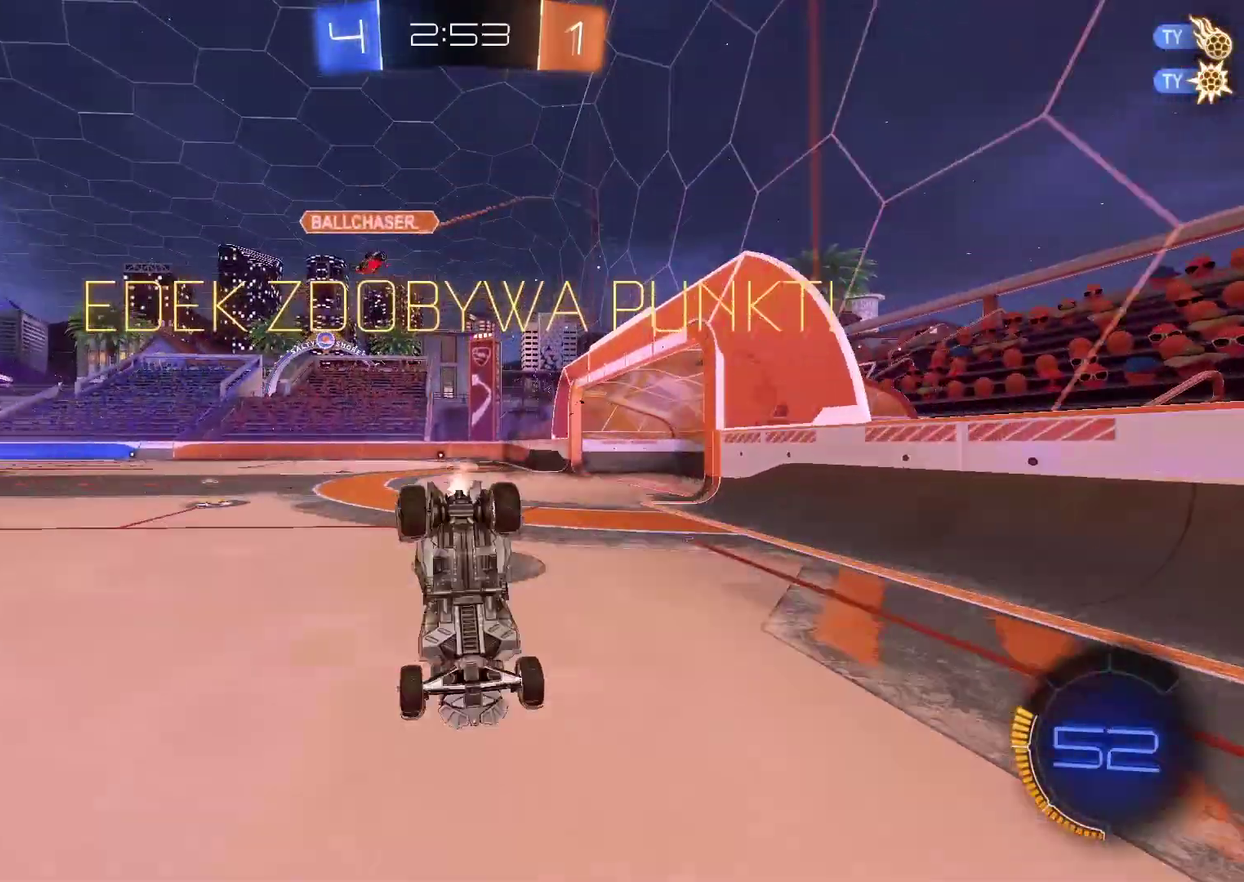
{"buttons": ["CIRCLE", "TRIANGLE", "R2"], "left_stick": "center", "events": [[33, "R2", "up"], [83, "CIRCLE", "down"], [83, "R2", "down"], [83, "left_stick", "left"], [250, "left_stick", "center"], [300, "TRIANGLE", "down"], [367, "left_stick", "left"], [500, "left_stick", "center"]]}
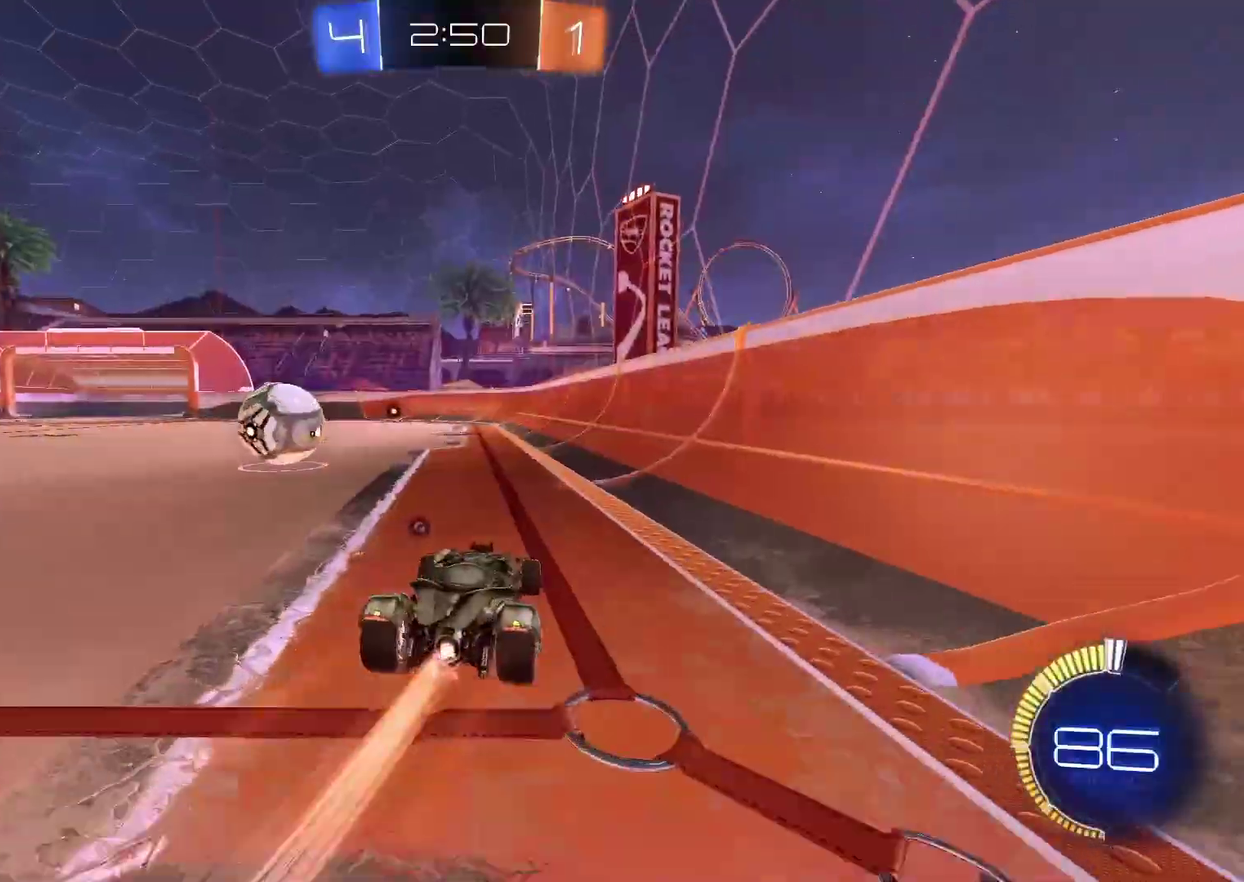
{"buttons": ["CIRCLE", "R2"], "left_stick": "left", "events": [[17, "TRIANGLE", "up"], [167, "left_stick", "left"]]}
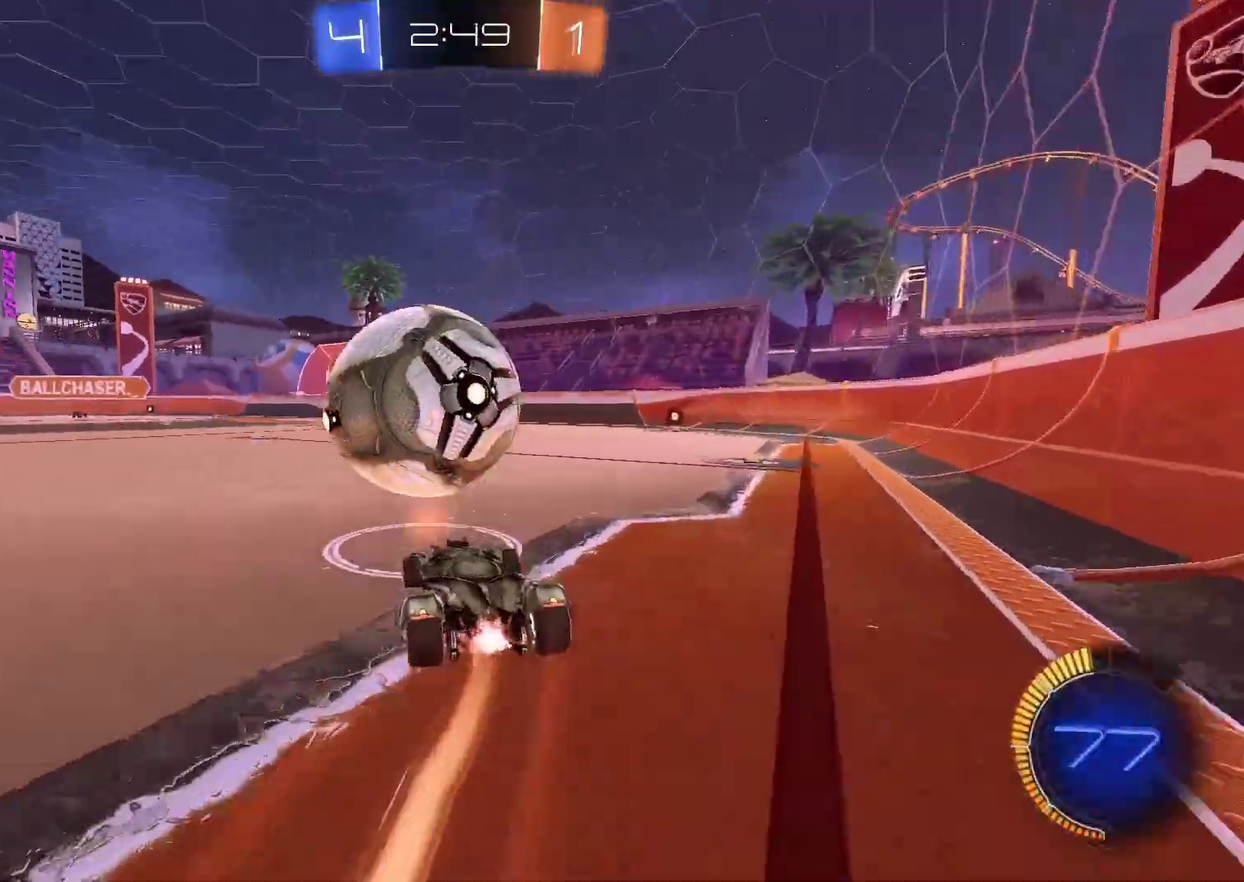
{"buttons": ["R2"], "left_stick": "center"}
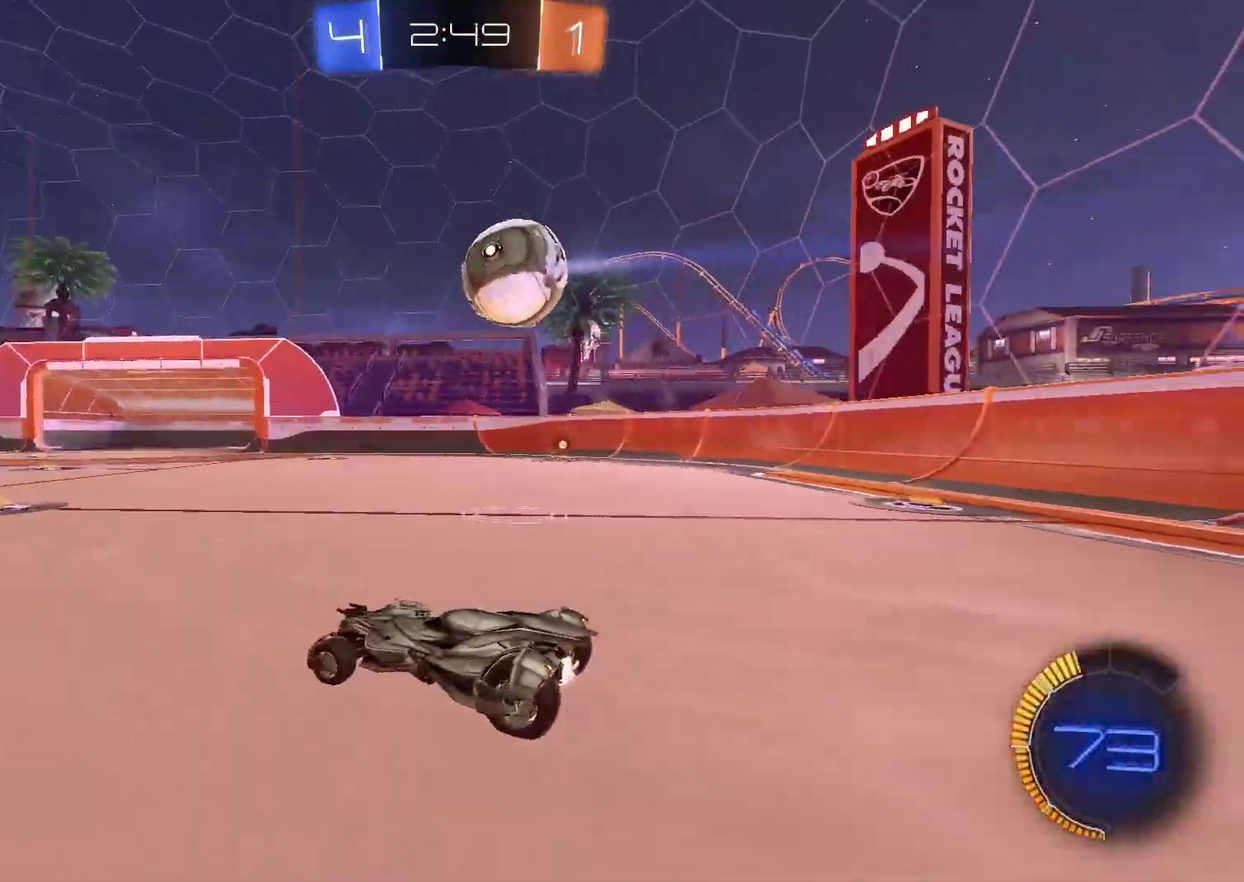
{"buttons": ["R2"], "left_stick": "center", "events": [[100, "left_stick", "right"], [300, "TRIANGLE", "down"], [400, "TRIANGLE", "up"], [450, "left_stick", "center"]]}
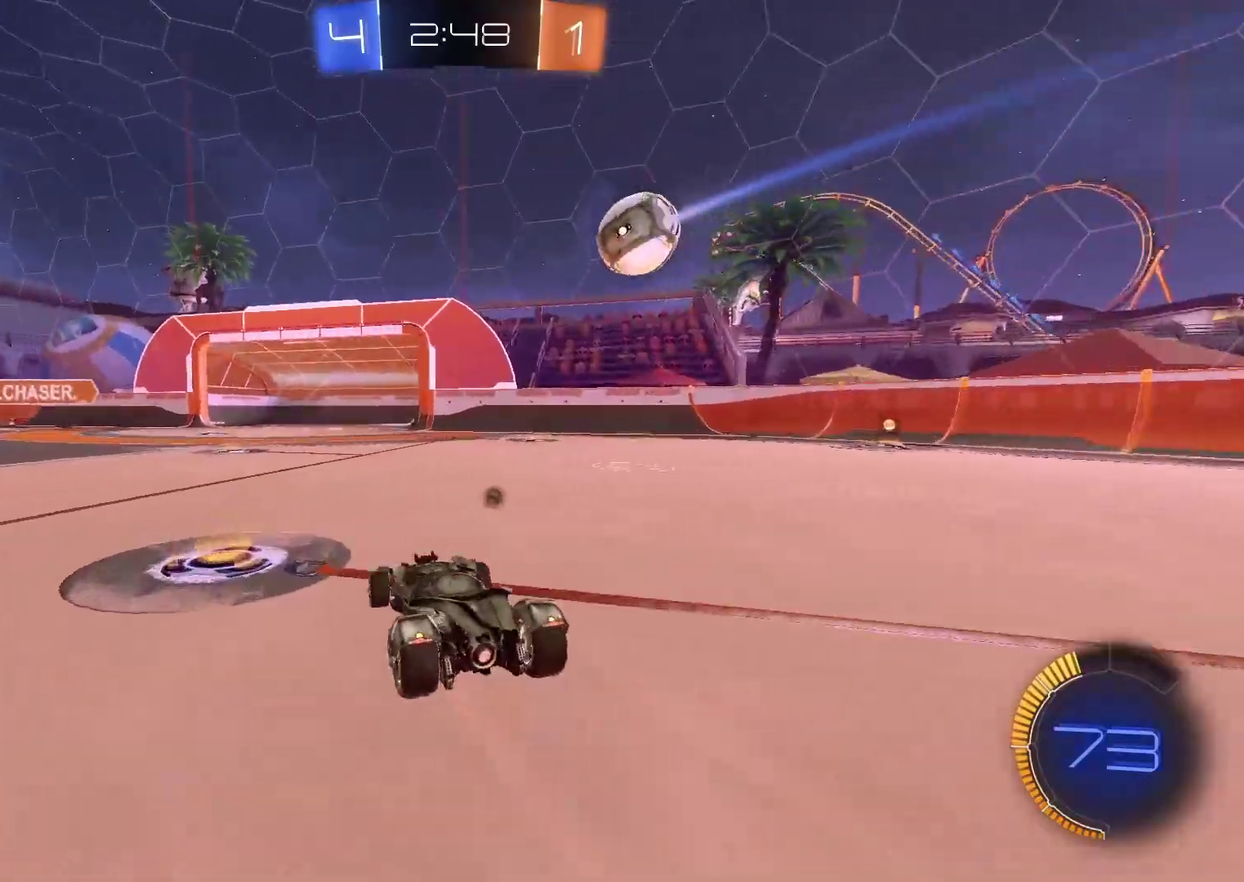
{"buttons": ["CIRCLE", "R2"], "left_stick": "center", "events": [[167, "CIRCLE", "down"]]}
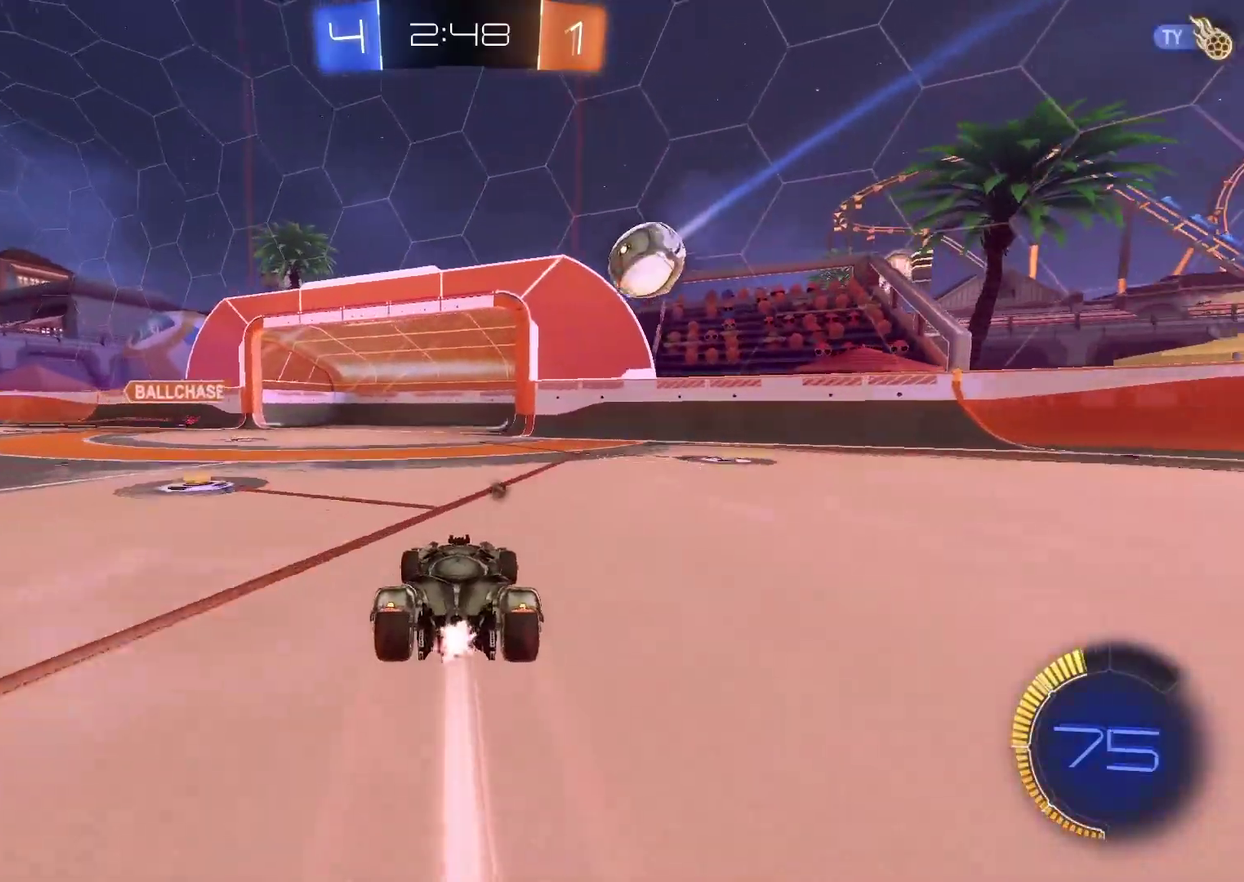
{"buttons": ["CROSS", "CIRCLE", "R2"], "left_stick": "center", "events": [[400, "CROSS", "down"]]}
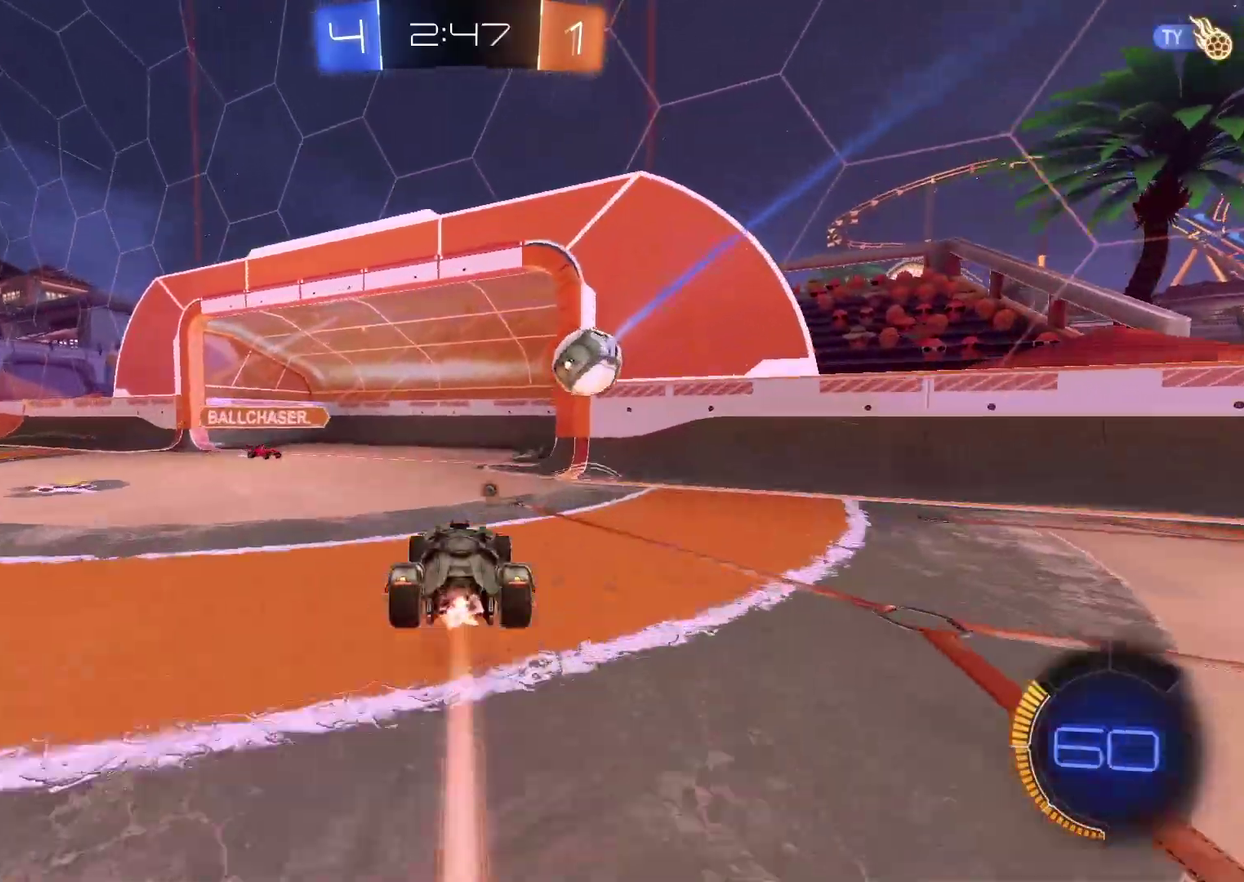
{"buttons": ["R2"], "left_stick": "center", "events": [[100, "CROSS", "up"], [133, "CIRCLE", "up"], [150, "left_stick", "up-right"], [200, "left_stick", "up"], [217, "CIRCLE", "down"], [233, "CROSS", "down"], [317, "L3", "down"], [400, "CIRCLE", "up"], [400, "CROSS", "up"], [400, "L3", "up"], [467, "left_stick", "center"]]}
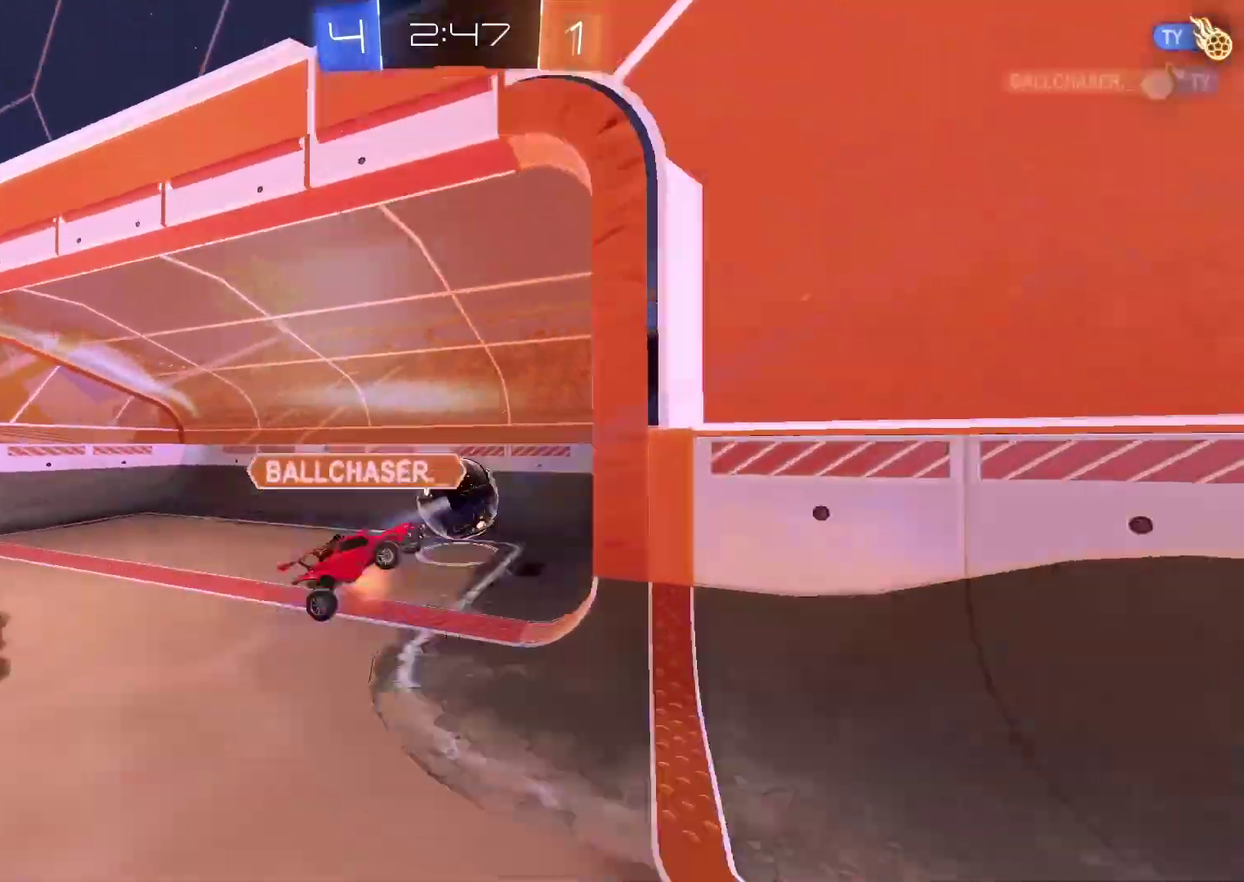
{"buttons": [], "left_stick": "center", "events": [[167, "TRIANGLE", "down"], [233, "R2", "up"], [267, "TRIANGLE", "up"]]}
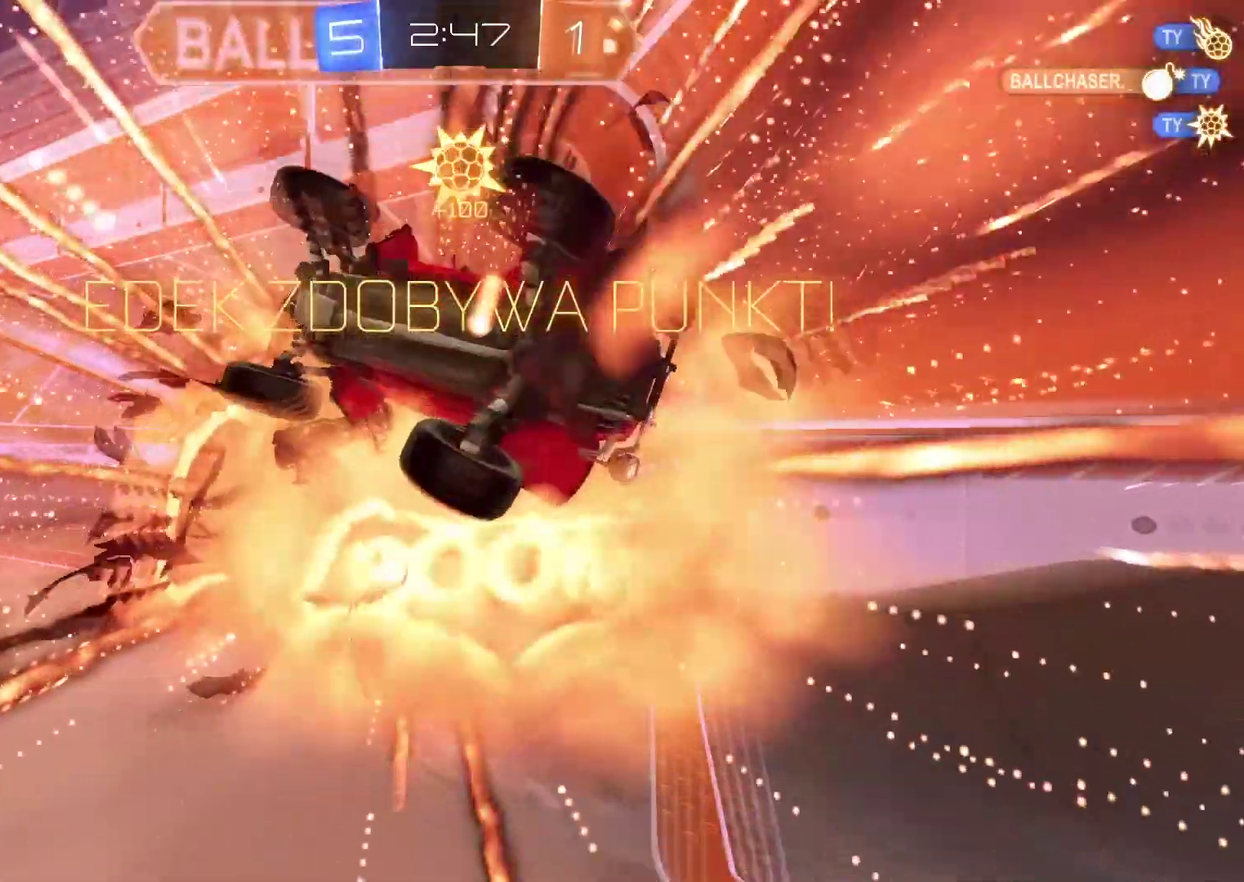
{"buttons": [], "left_stick": "center", "events": []}
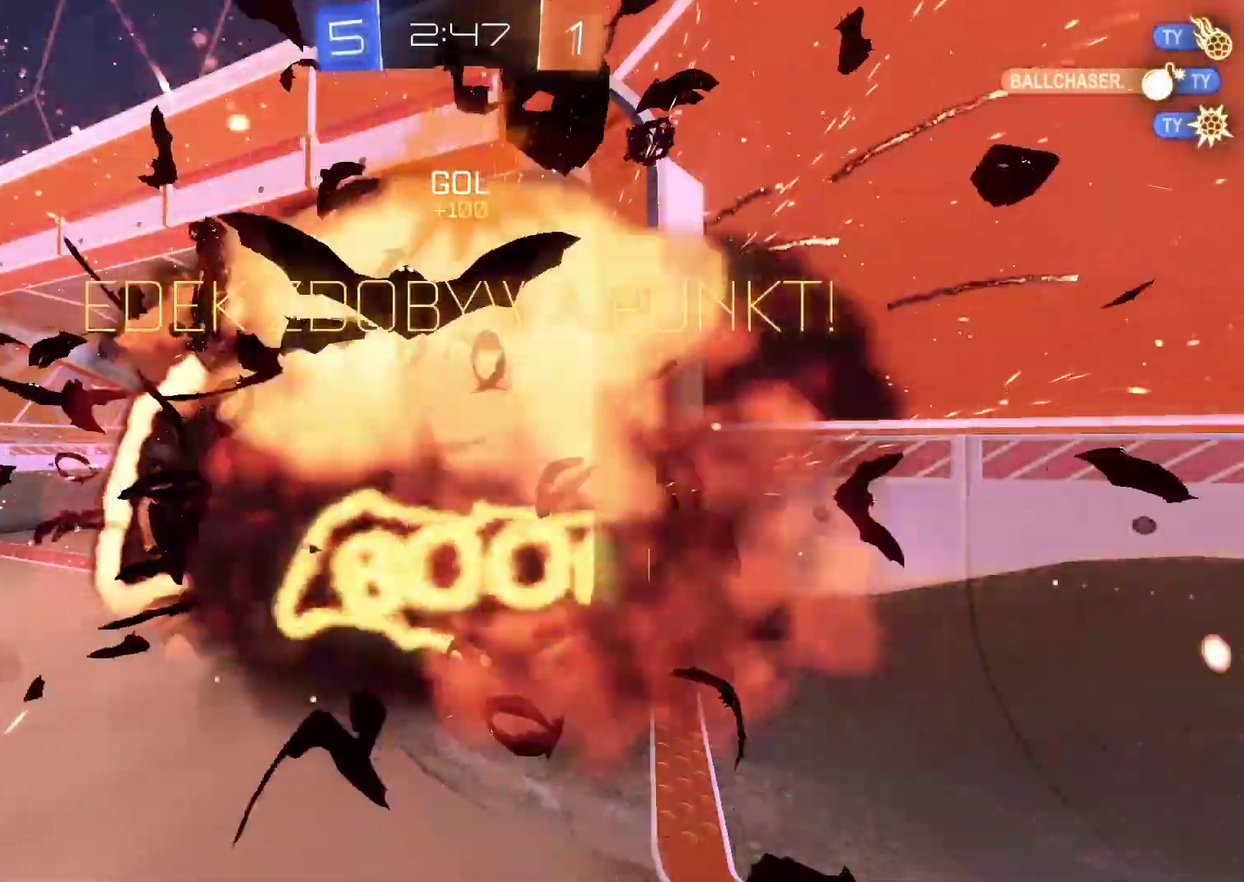
{"buttons": [], "left_stick": "center", "events": []}
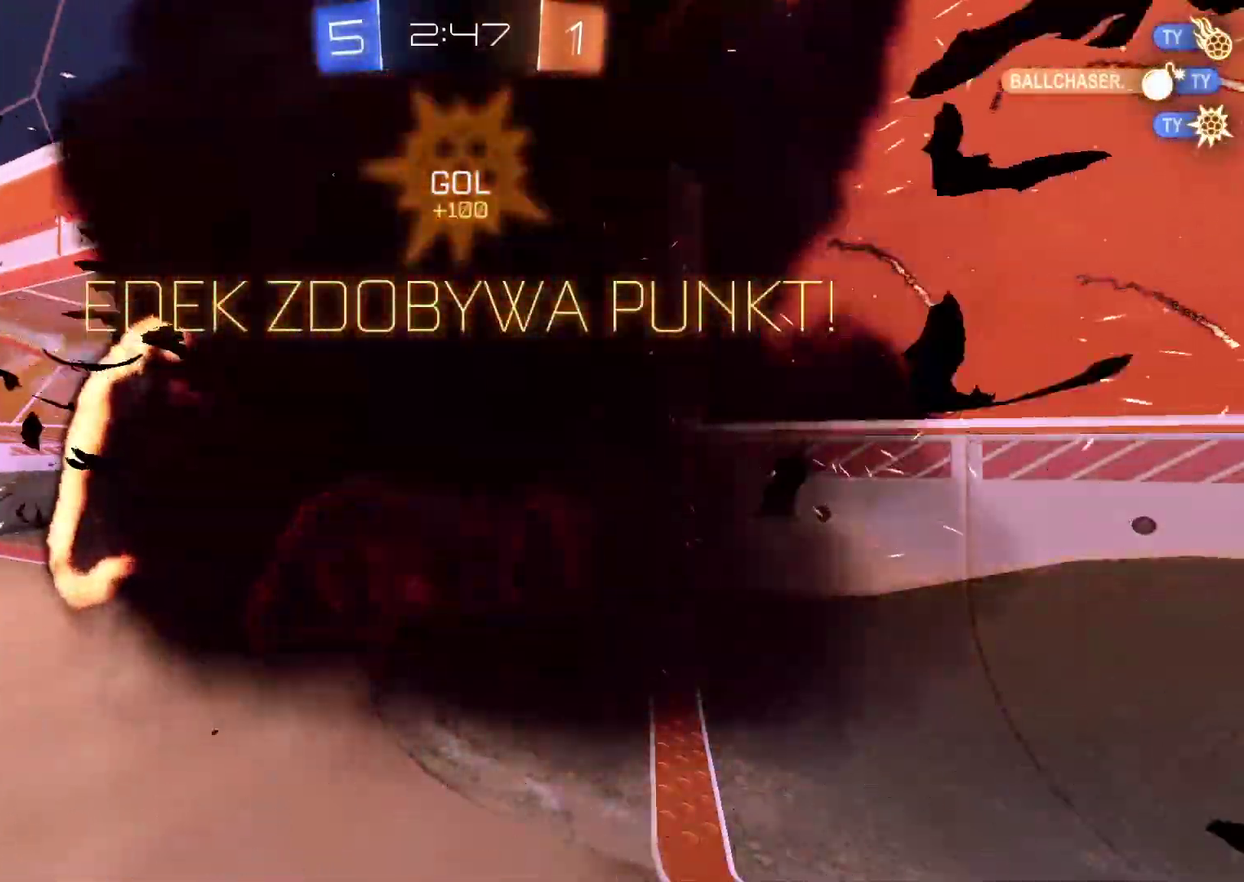
{"buttons": ["CROSS"], "left_stick": "center", "events": [[400, "CROSS", "down"]]}
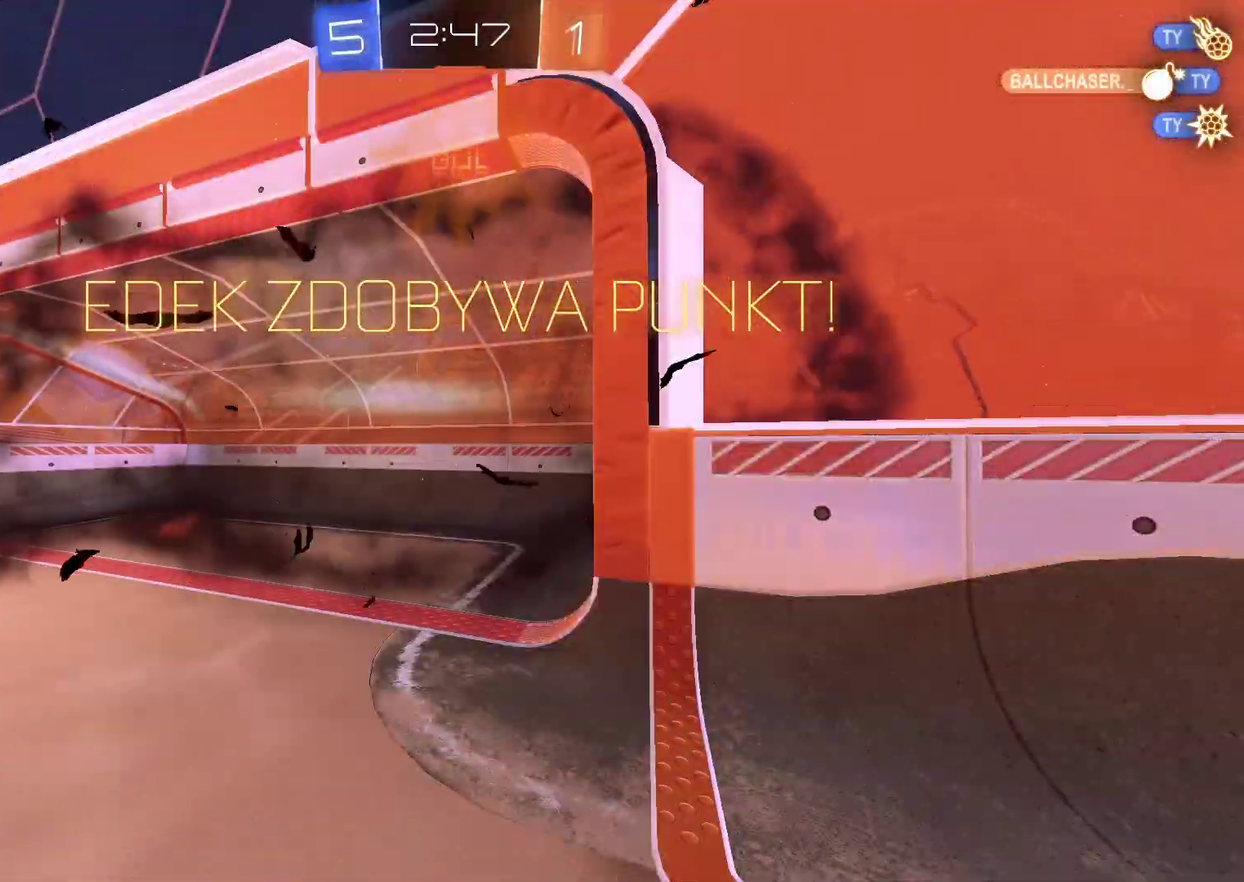
{"buttons": [], "left_stick": "center", "events": [[33, "CROSS", "up"], [383, "CROSS", "down"], [500, "CROSS", "up"]]}
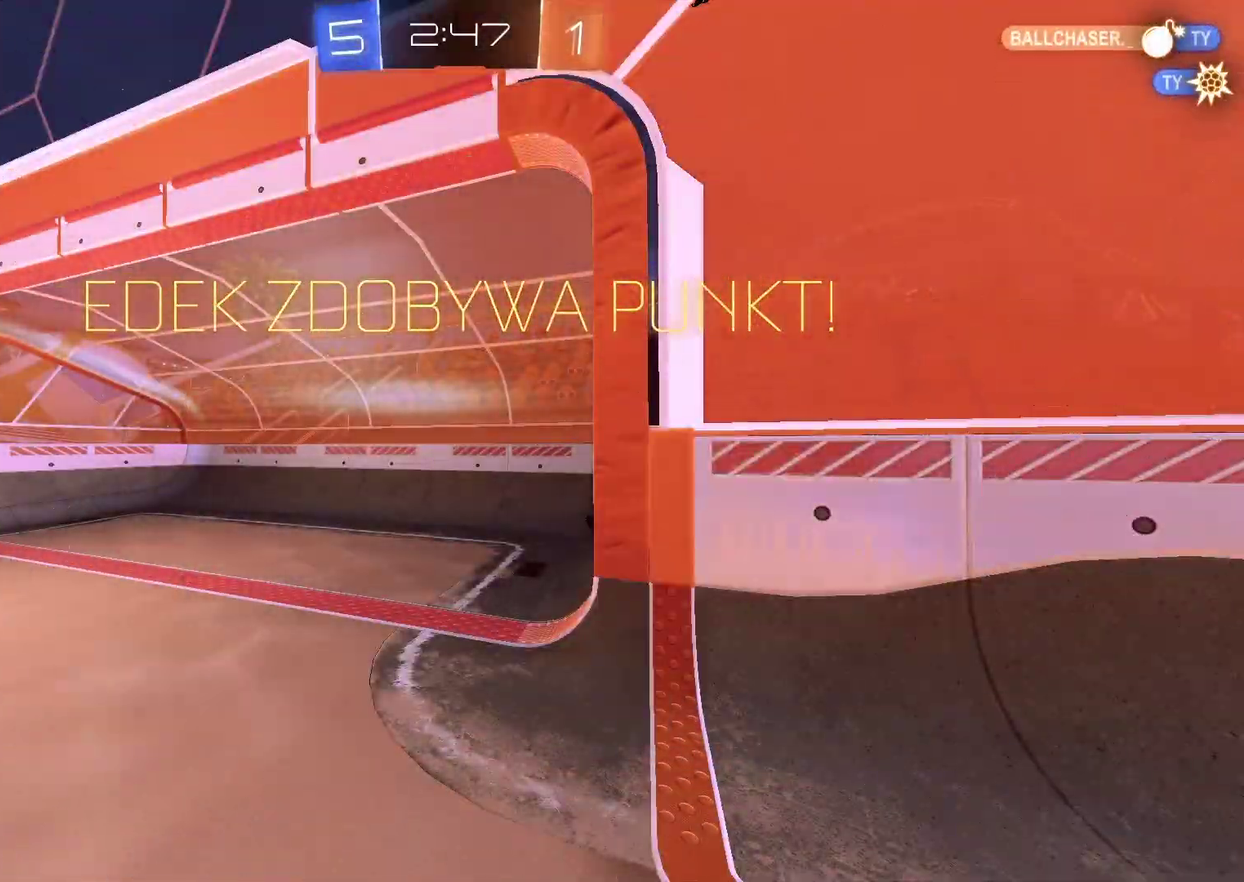
{"buttons": ["CROSS"], "left_stick": "center", "events": [[167, "CROSS", "down"], [317, "CROSS", "up"], [433, "CROSS", "down"]]}
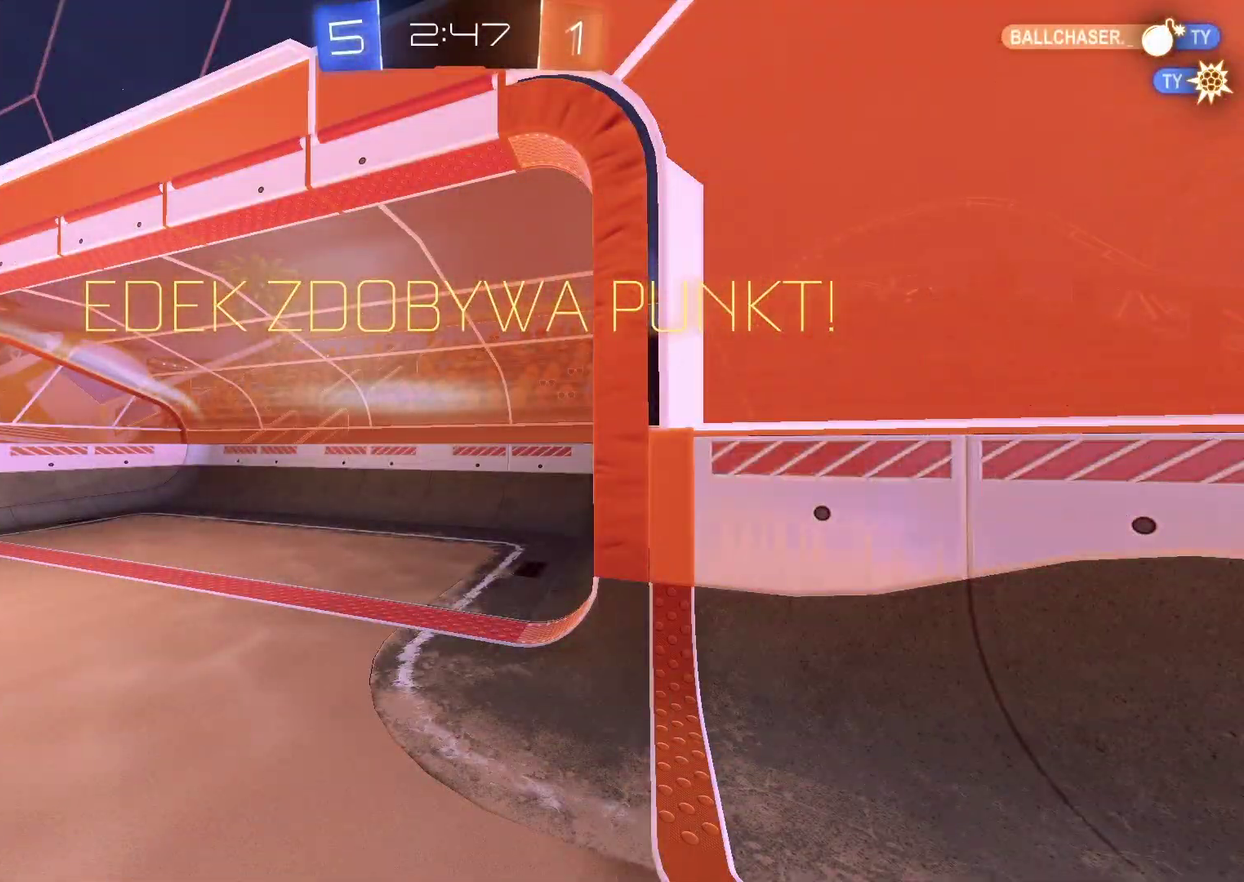
{"buttons": [], "left_stick": "center", "events": [[50, "CROSS", "up"], [150, "CROSS", "down"], [283, "CROSS", "up"], [400, "CROSS", "down"], [483, "CROSS", "up"]]}
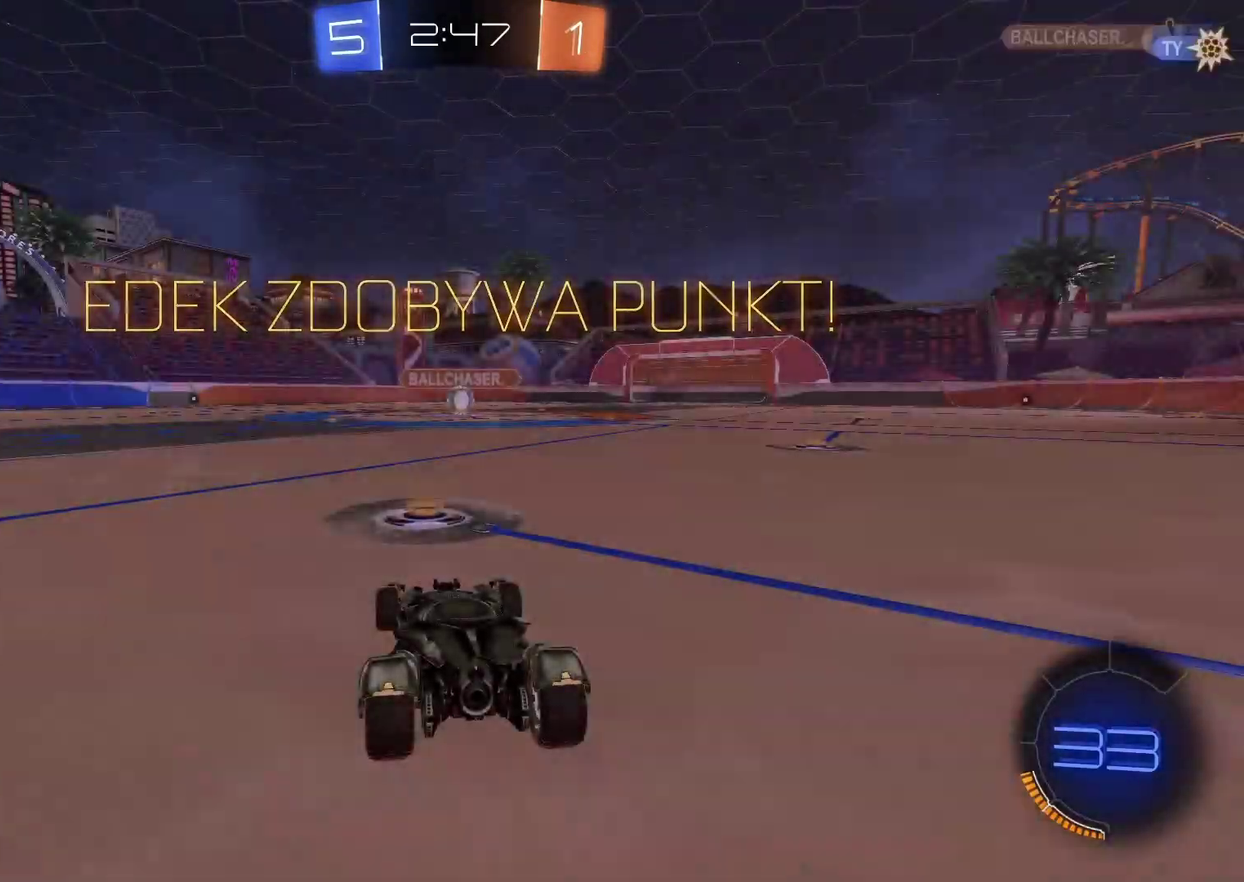
{"buttons": [], "left_stick": "center", "events": []}
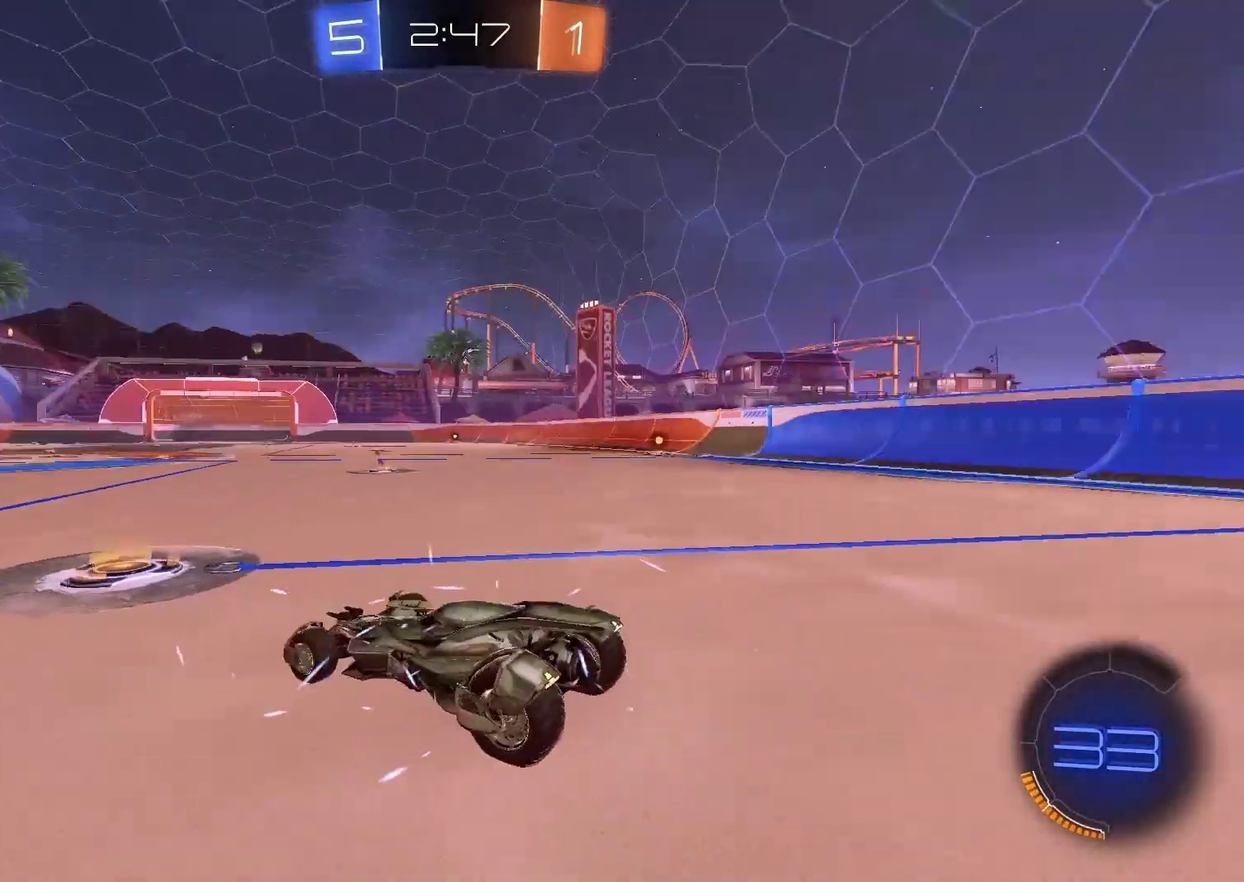
{"buttons": [], "left_stick": "center", "events": []}
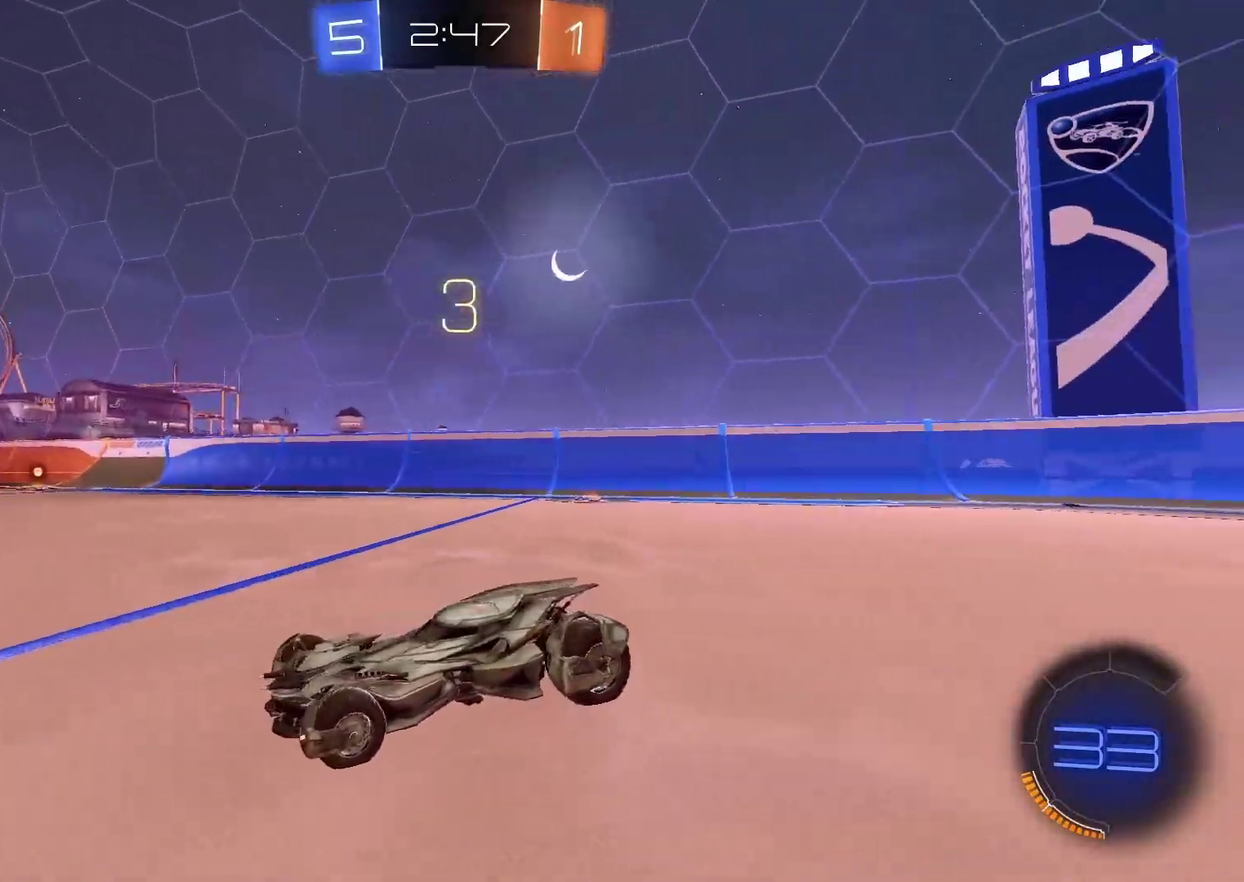
{"buttons": [], "left_stick": "center", "events": []}